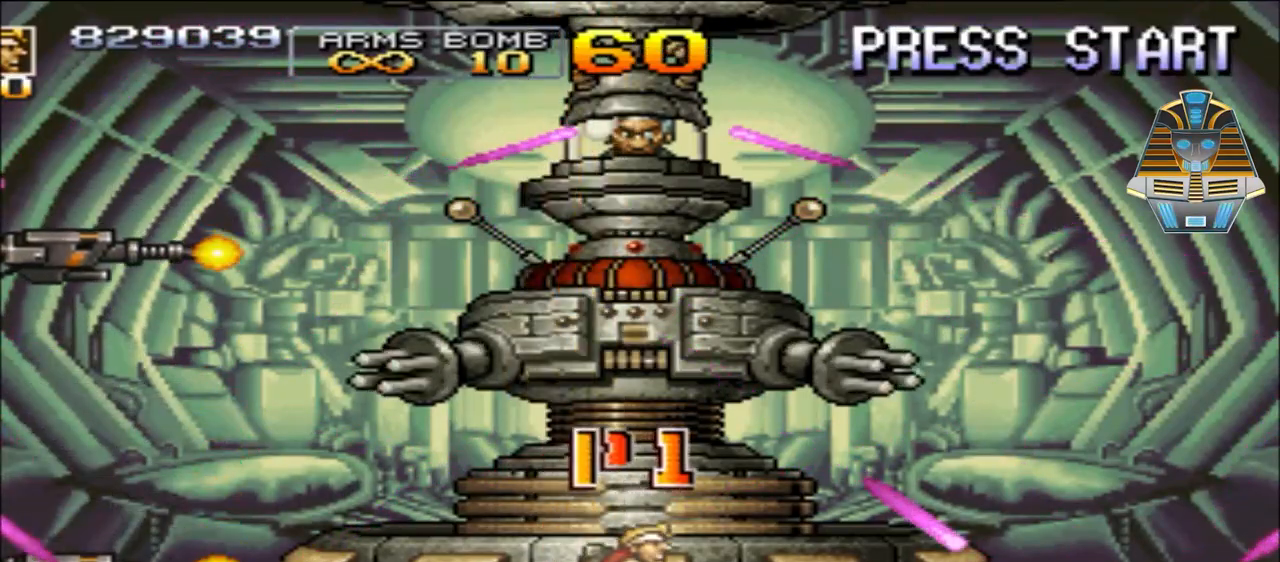
Gameplay with a controller (Xbox layout); each line is a JSON object with the inputs held at the frame after it. "events" lists button and stick changes between this image and that frame as [ms after this image, input, new state], when the widget could be followed in between. Not read: left_stick right_stick.
{"buttons": ["X", "DPAD_UP"], "events": [[117, "DPAD_UP", "down"], [167, "X", "down"], [300, "X", "up"], [400, "X", "down"]]}
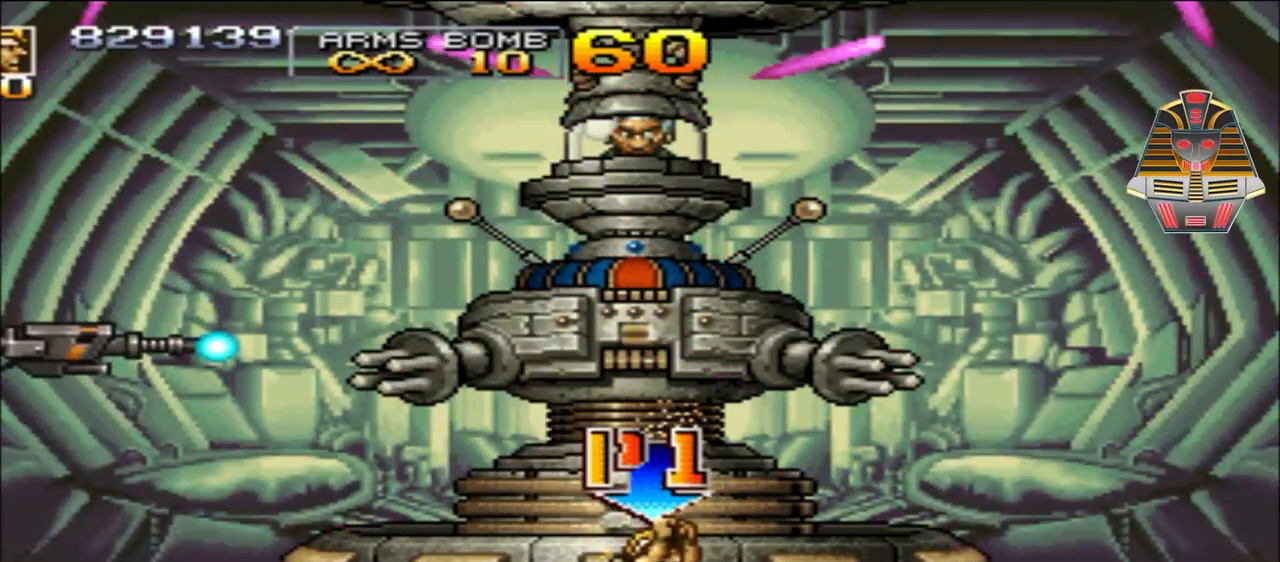
{"buttons": [], "events": [[50, "X", "up"], [200, "A", "down"], [450, "DPAD_UP", "up"], [500, "A", "up"]]}
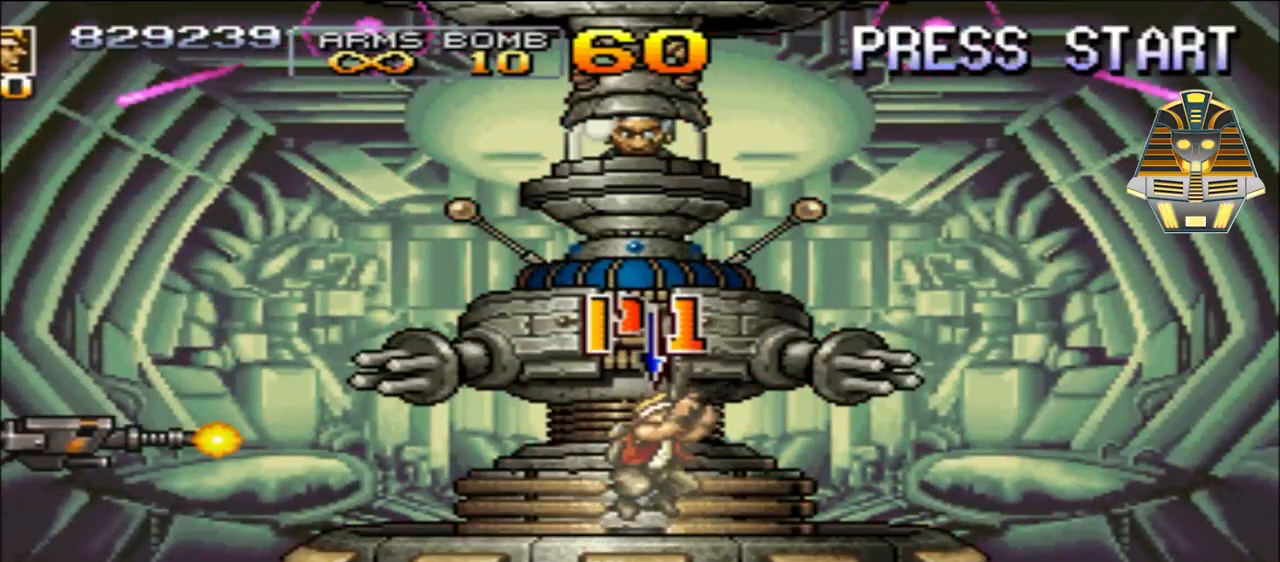
{"buttons": [], "events": [[150, "X", "down"], [250, "X", "up"], [350, "X", "down"], [450, "X", "up"]]}
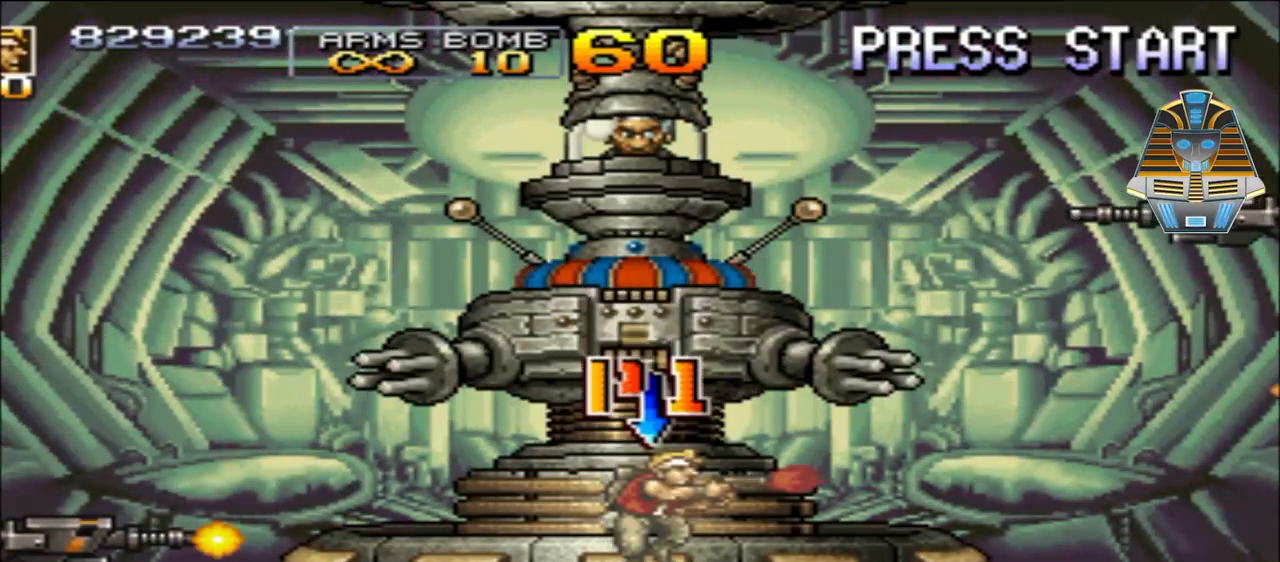
{"buttons": ["A", "DPAD_UP"], "events": [[67, "X", "down"], [150, "X", "up"], [267, "DPAD_UP", "down"], [350, "A", "down"]]}
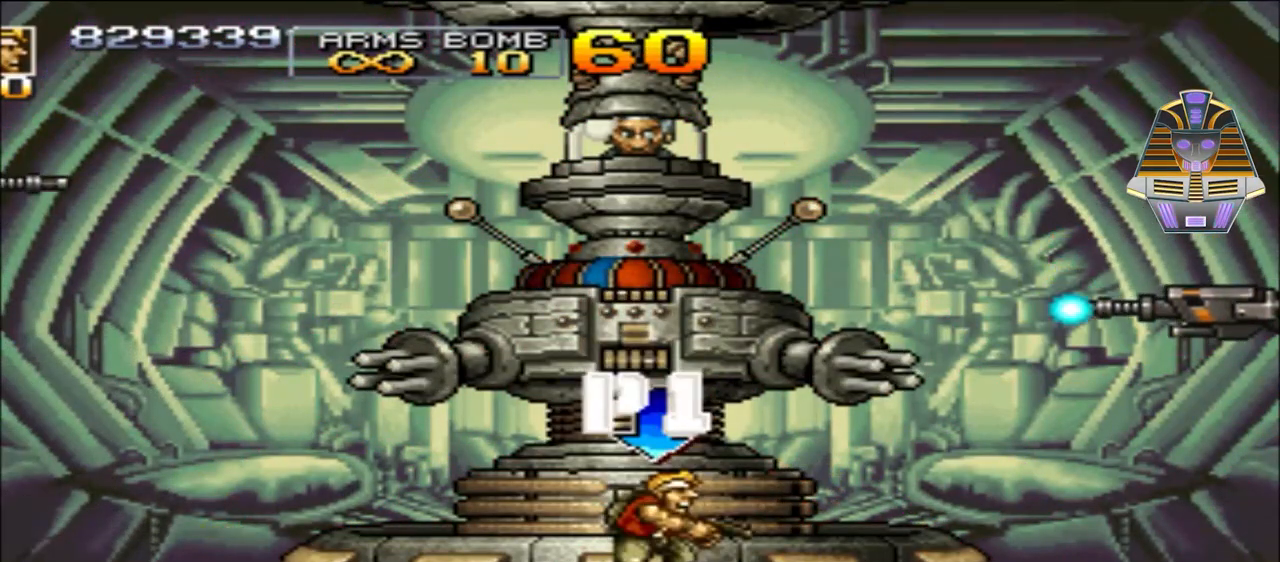
{"buttons": ["X"], "events": [[150, "A", "up"], [417, "DPAD_UP", "up"], [417, "X", "down"]]}
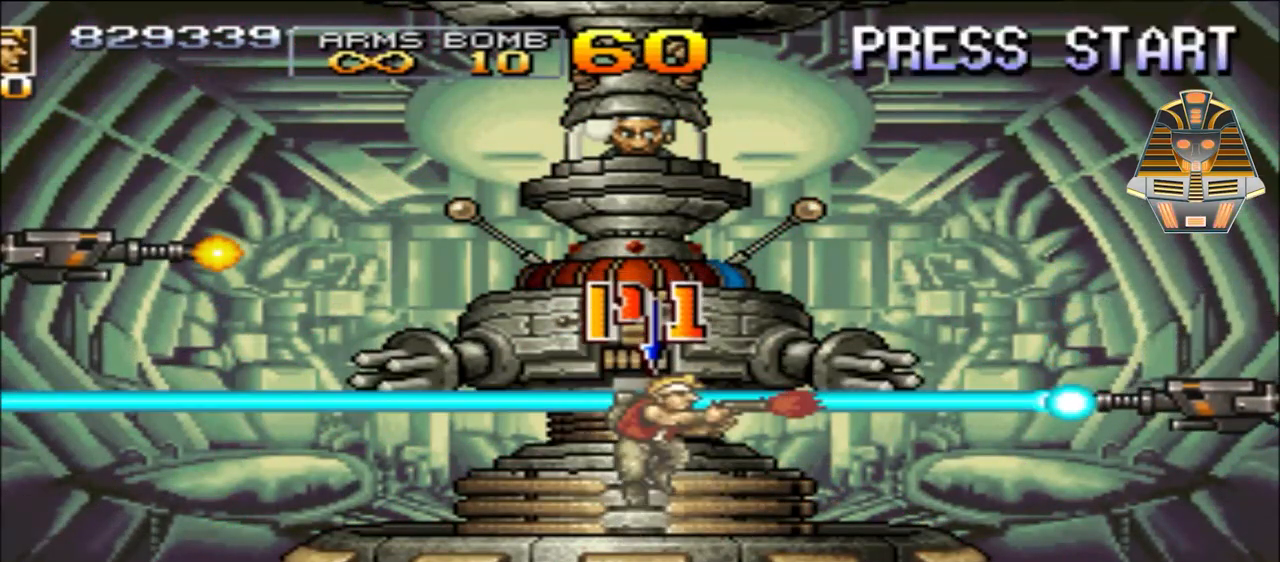
{"buttons": ["X", "DPAD_UP"], "events": [[50, "DPAD_UP", "down"], [50, "X", "up"], [150, "X", "down"], [250, "X", "up"], [400, "X", "down"]]}
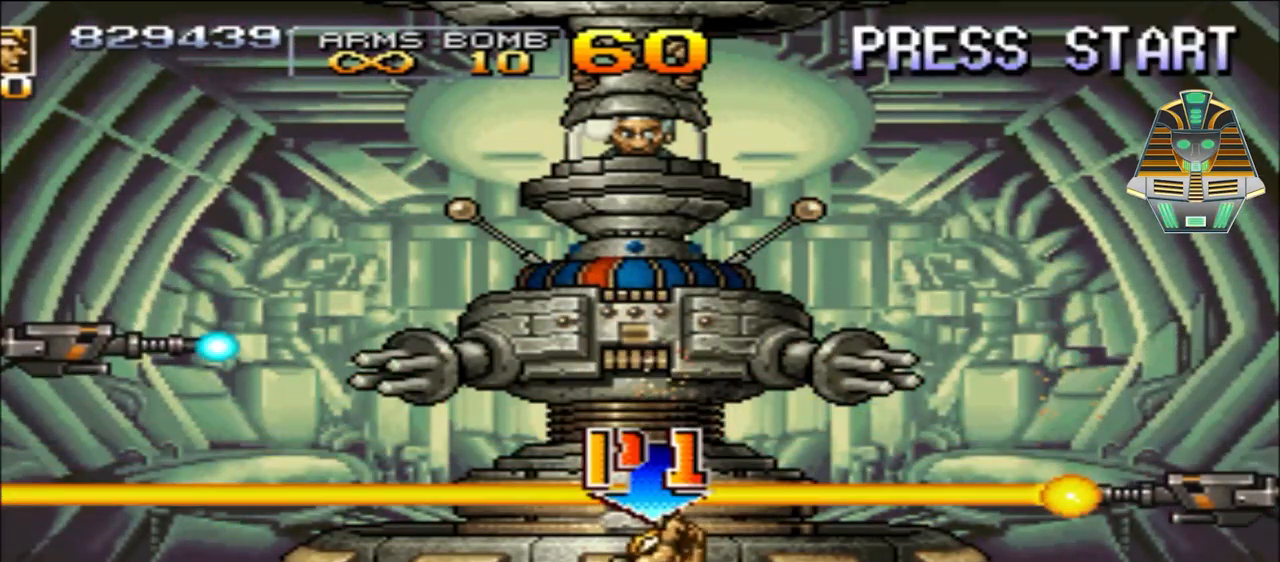
{"buttons": ["DPAD_DOWN"], "events": [[17, "DPAD_UP", "up"], [17, "X", "up"], [250, "DPAD_DOWN", "down"], [317, "DPAD_LEFT", "down"], [450, "DPAD_LEFT", "up"]]}
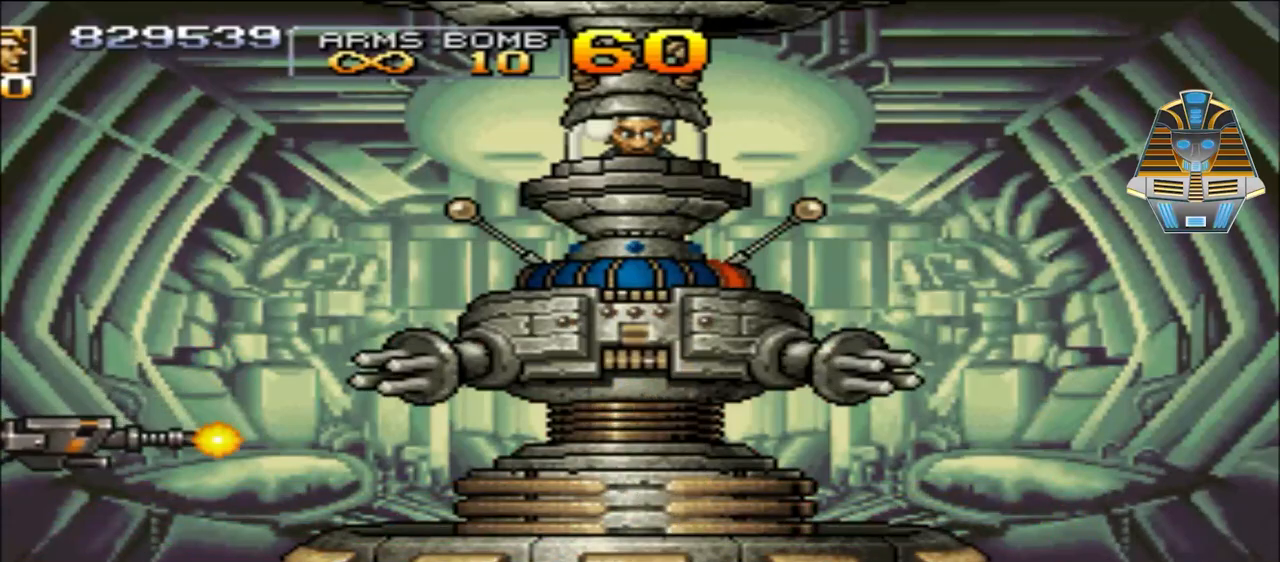
{"buttons": ["A"], "events": [[200, "DPAD_DOWN", "up"], [317, "A", "down"]]}
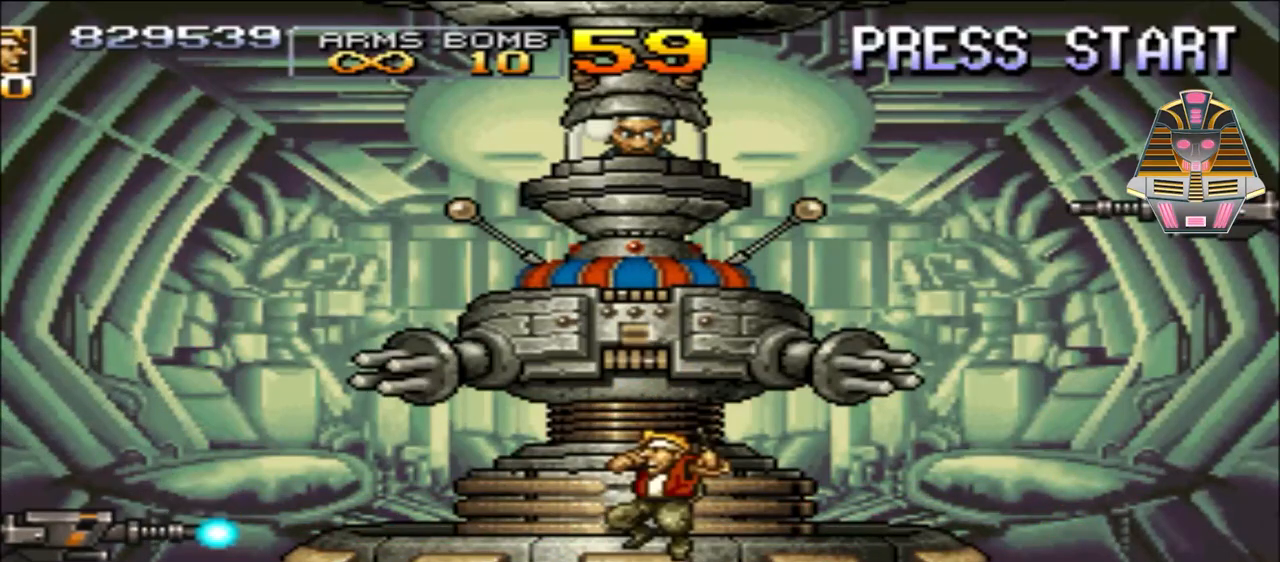
{"buttons": ["X", "DPAD_UP"], "events": [[100, "A", "up"], [150, "DPAD_UP", "down"], [250, "X", "down"], [350, "X", "up"], [450, "X", "down"]]}
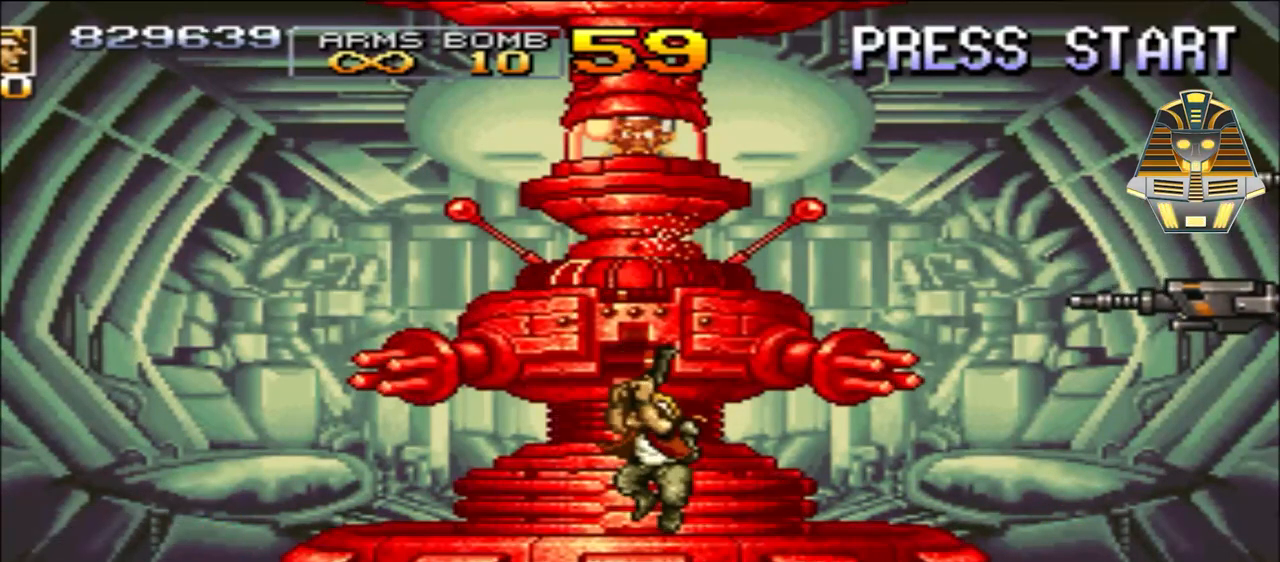
{"buttons": ["A", "DPAD_UP"], "events": [[100, "X", "up"], [400, "A", "down"]]}
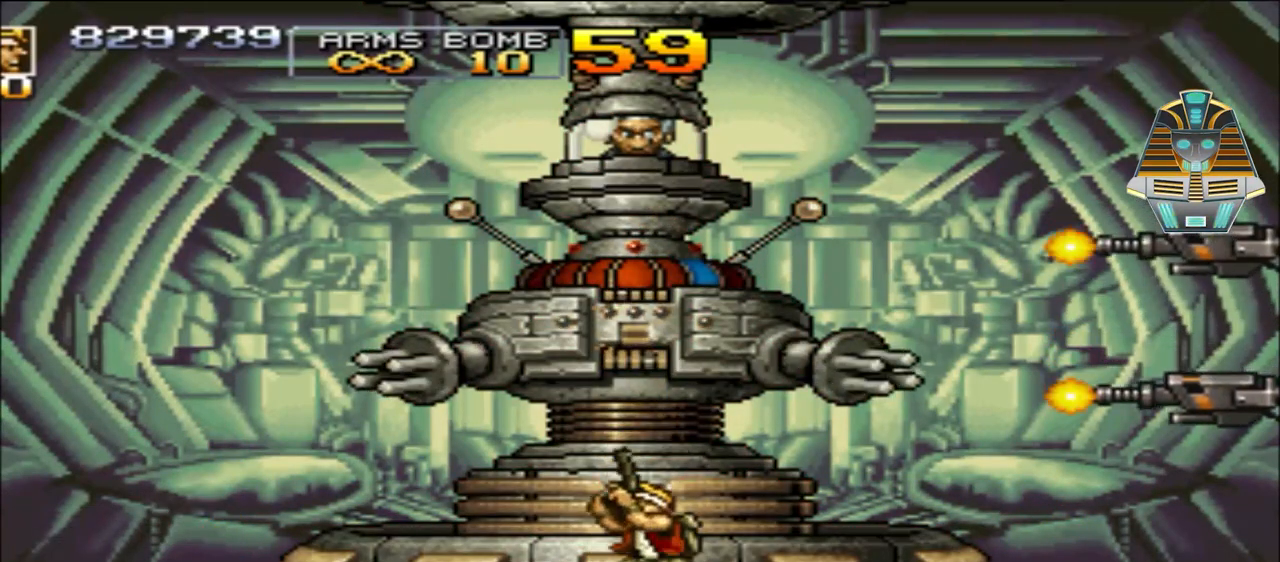
{"buttons": ["Y", "DPAD_UP"], "events": [[150, "A", "up"], [300, "Y", "down"], [417, "Y", "up"], [500, "Y", "down"]]}
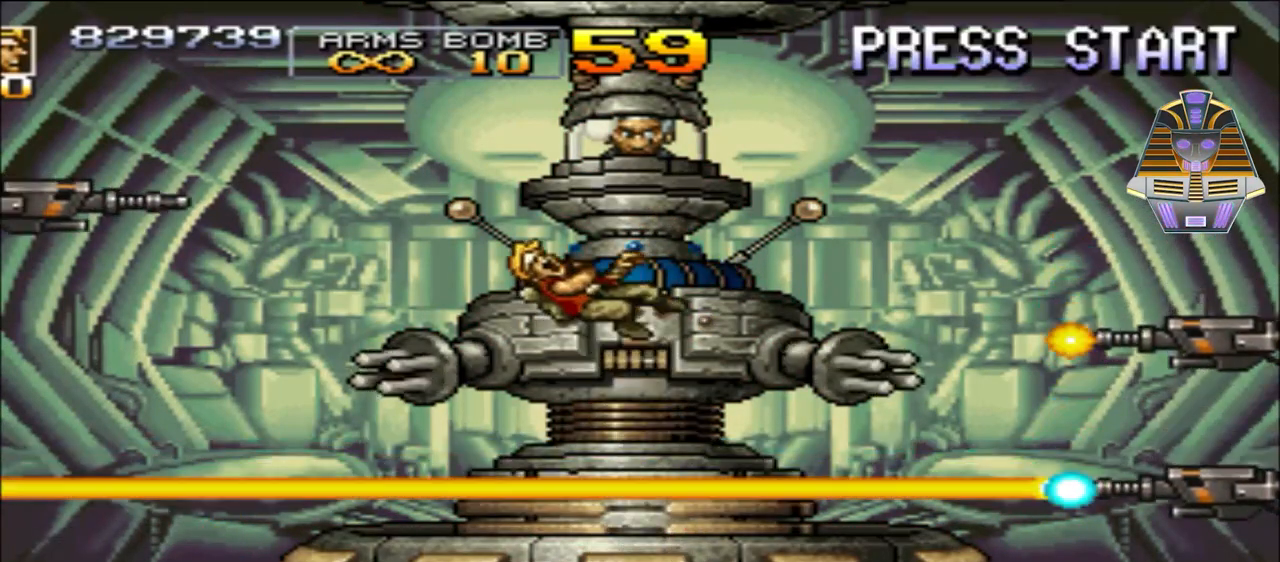
{"buttons": ["Y"], "events": [[100, "Y", "up"], [217, "Y", "down"], [300, "Y", "up"], [500, "DPAD_UP", "up"], [500, "Y", "down"]]}
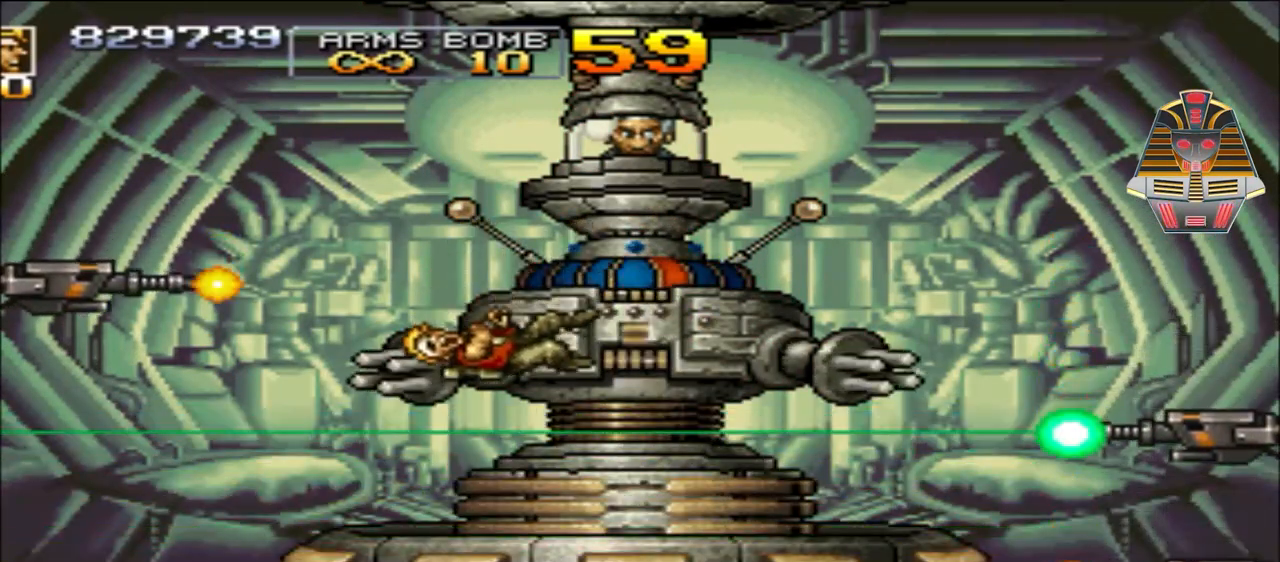
{"buttons": ["DPAD_RIGHT"], "events": [[150, "Y", "up"], [350, "Y", "down"], [400, "DPAD_RIGHT", "down"], [467, "Y", "up"]]}
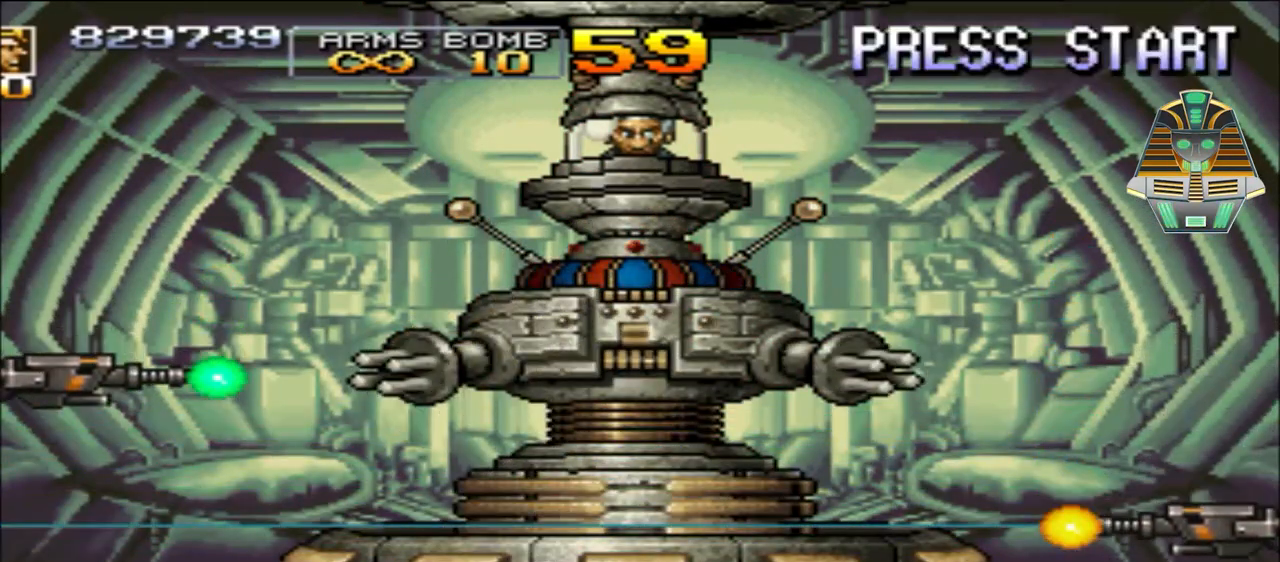
{"buttons": ["Y"], "events": [[150, "DPAD_RIGHT", "up"], [350, "Y", "down"]]}
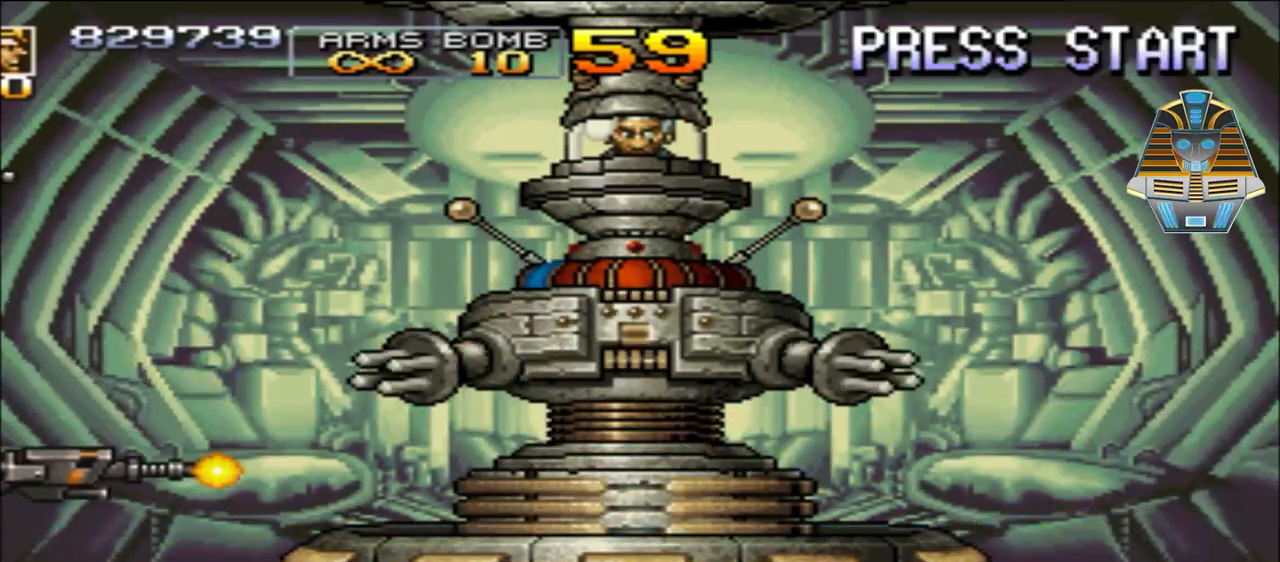
{"buttons": [], "events": [[50, "Y", "up"], [200, "Y", "down"], [350, "Y", "up"]]}
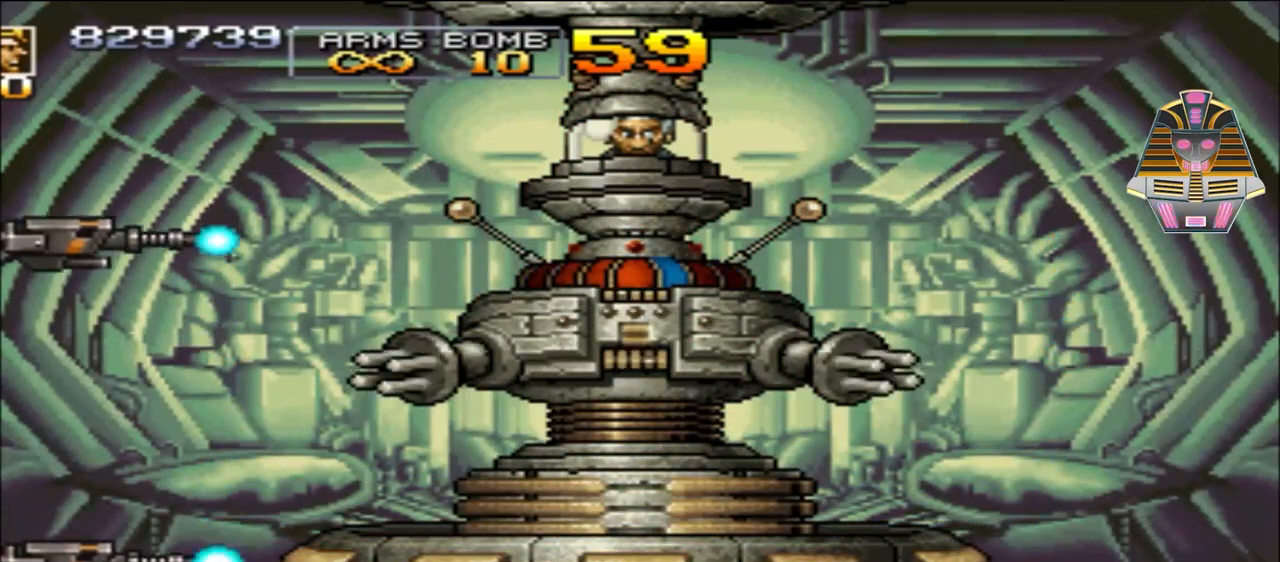
{"buttons": [], "events": []}
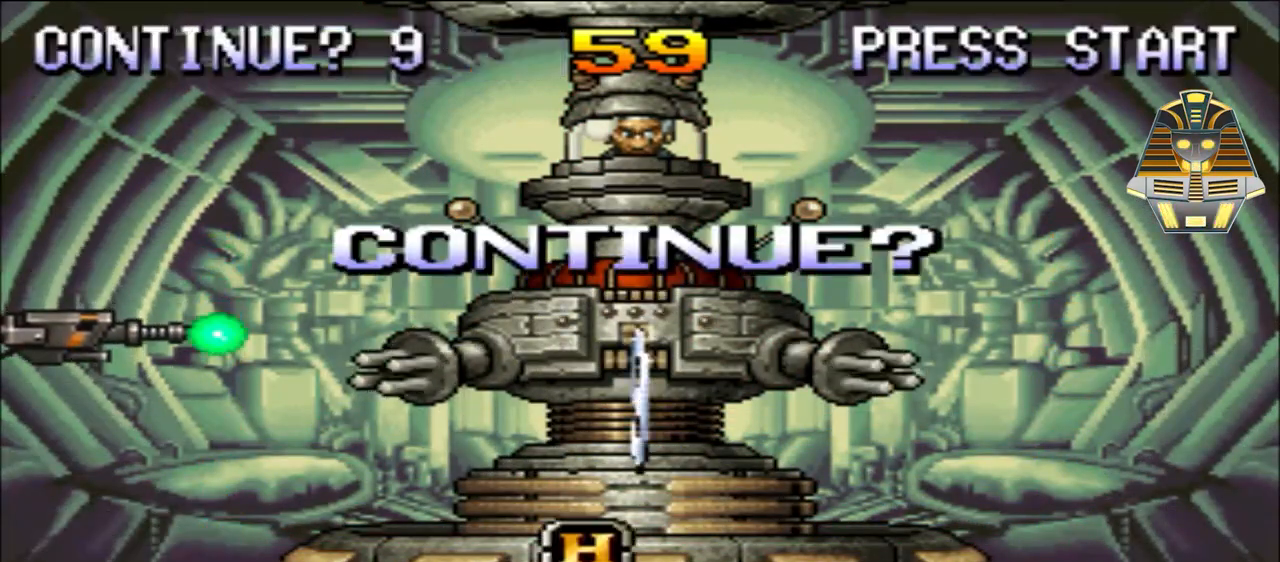
{"buttons": ["Y"], "events": [[250, "Y", "down"], [400, "Y", "up"], [500, "Y", "down"]]}
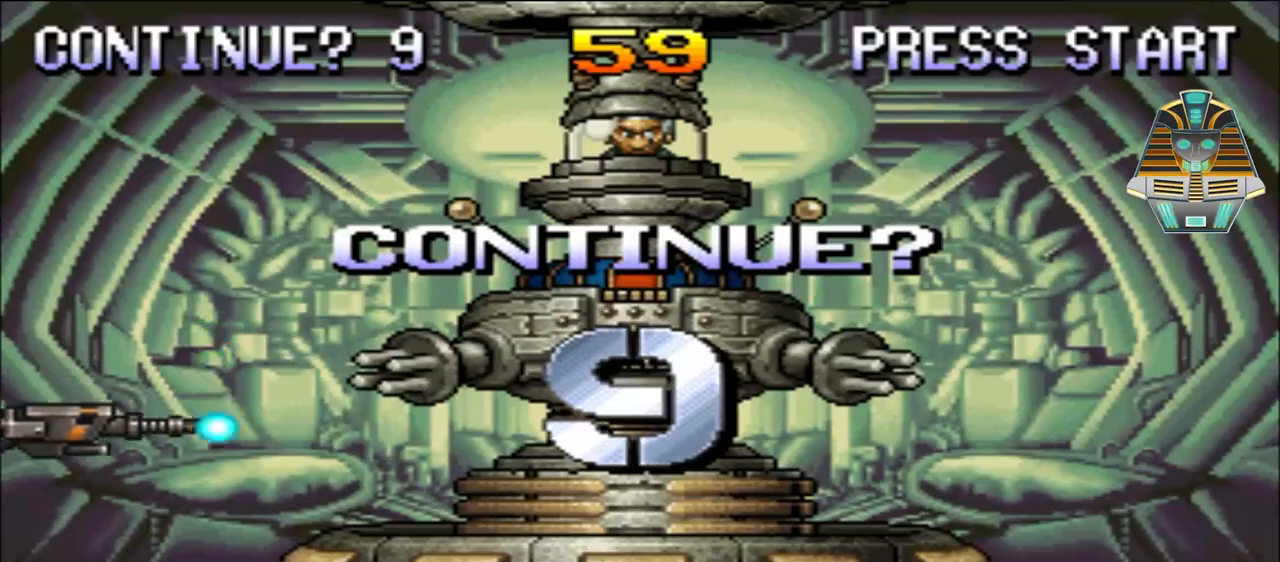
{"buttons": [], "events": [[150, "Y", "up"], [317, "L1", "down"], [450, "L1", "up"]]}
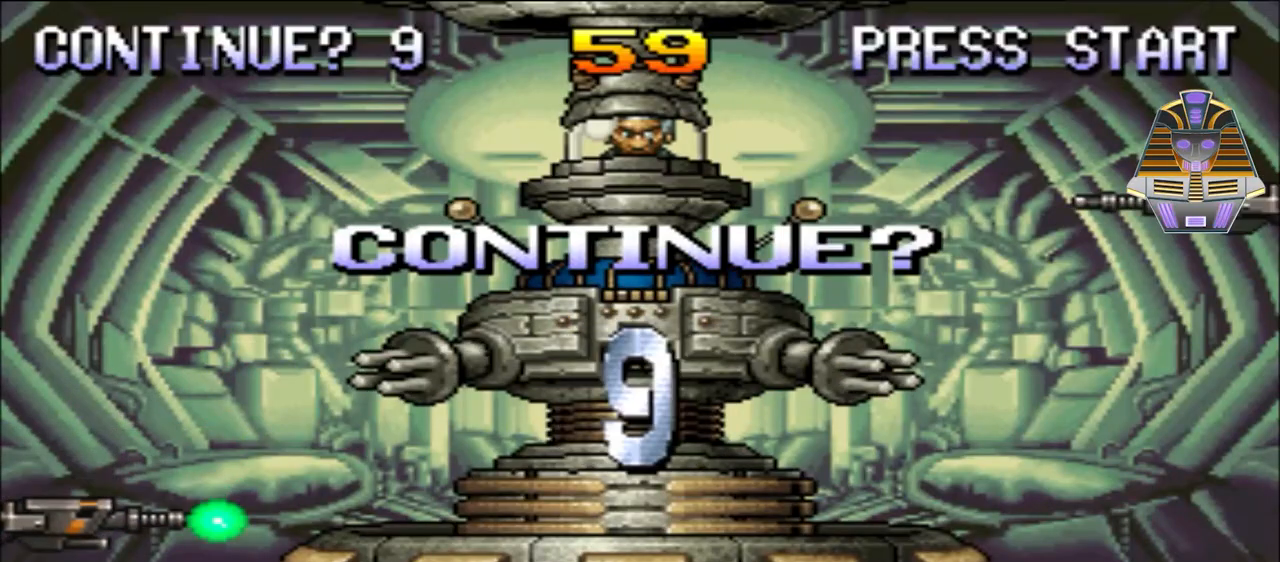
{"buttons": [], "events": [[250, "R1", "down"], [450, "R1", "up"]]}
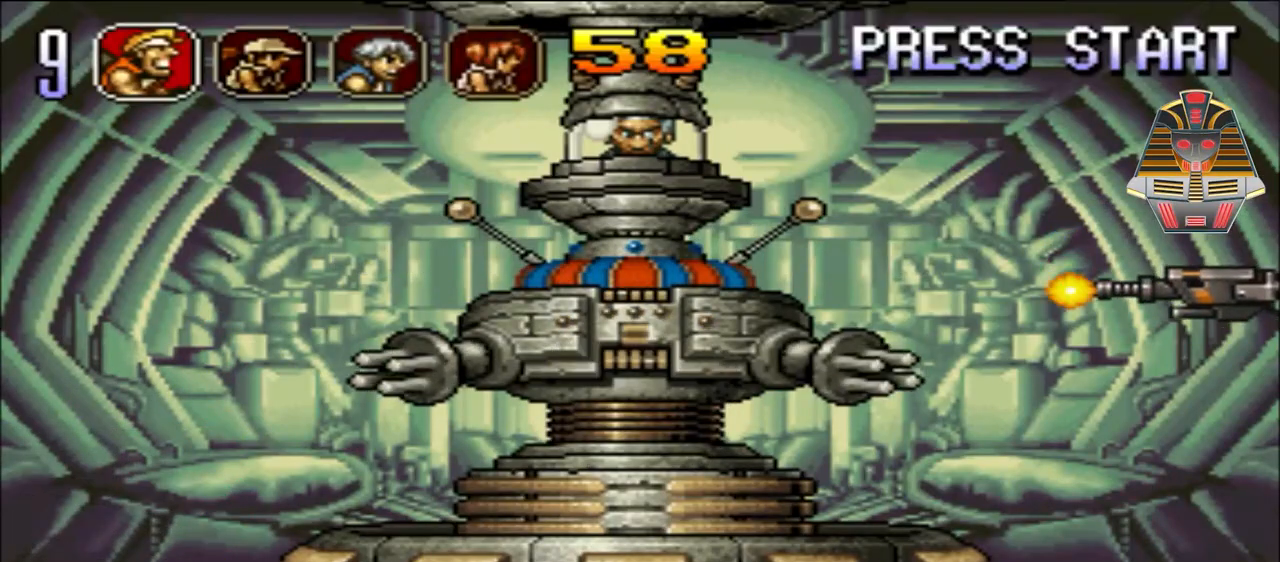
{"buttons": ["X"], "events": [[200, "X", "down"], [300, "X", "up"], [450, "X", "down"]]}
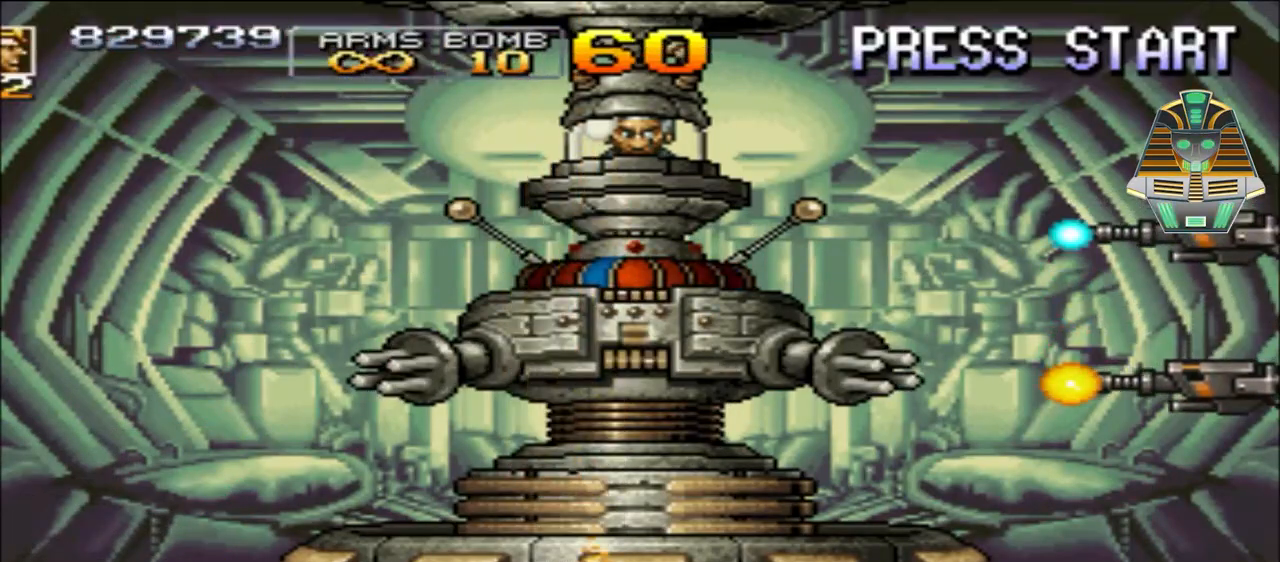
{"buttons": ["DPAD_UP"], "events": [[50, "X", "up"], [150, "X", "down"], [250, "DPAD_UP", "down"], [250, "X", "up"], [350, "X", "down"], [450, "X", "up"]]}
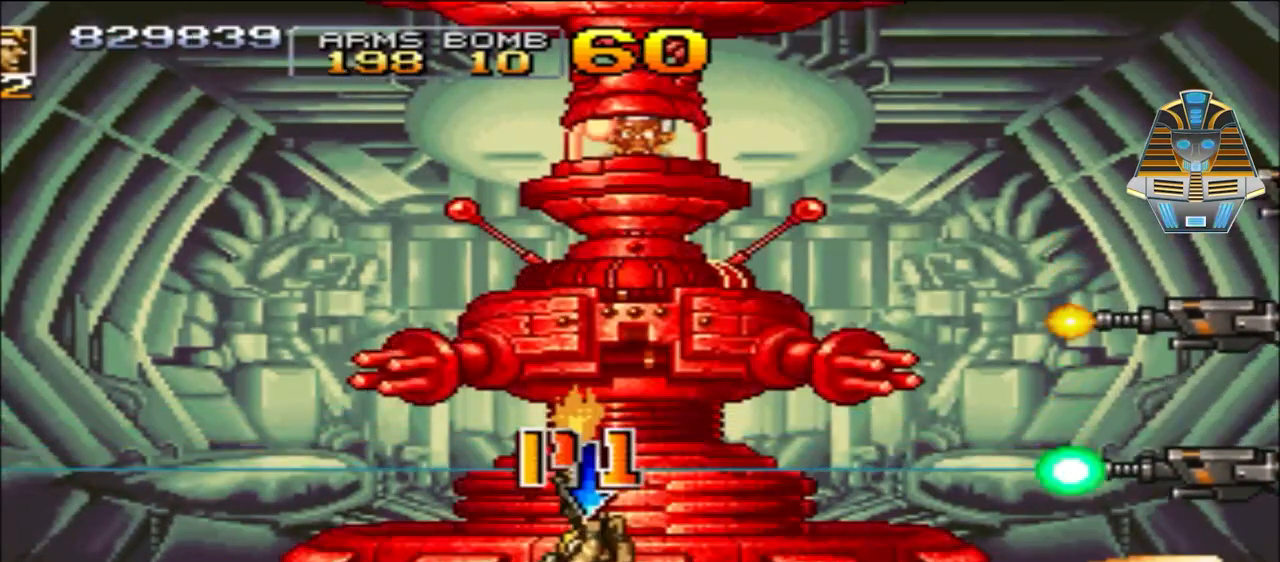
{"buttons": ["Y", "DPAD_UP"], "events": [[100, "X", "down"], [200, "X", "up"], [300, "X", "down"], [417, "X", "up"], [500, "Y", "down"]]}
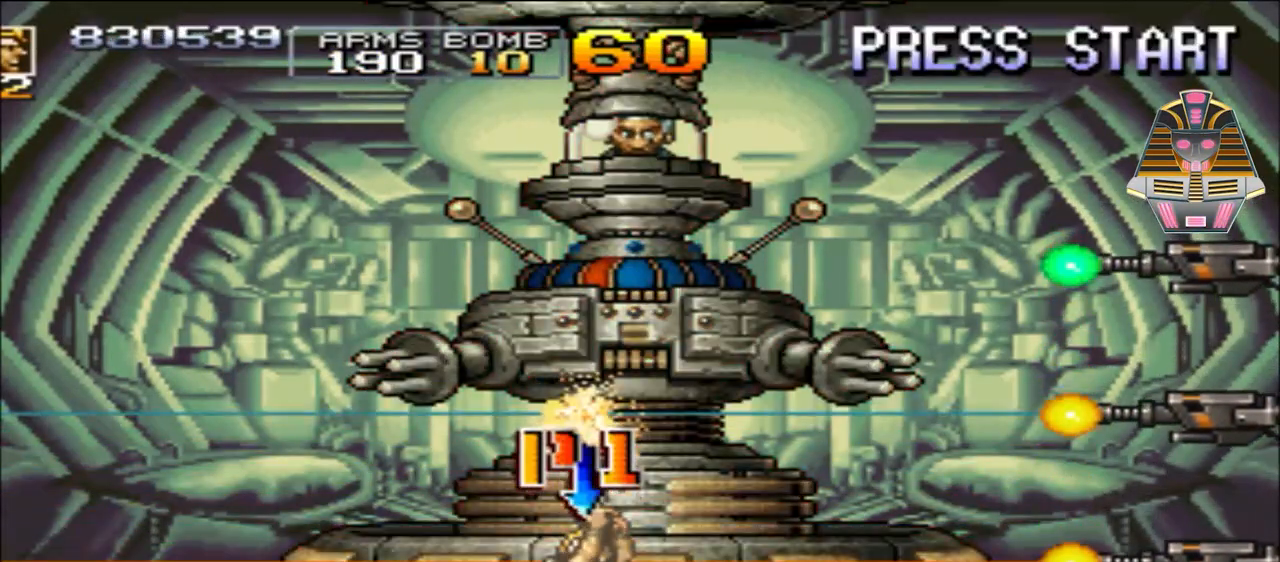
{"buttons": ["Y", "DPAD_UP"], "events": [[117, "Y", "up"], [250, "Y", "down"], [367, "Y", "up"], [450, "Y", "down"]]}
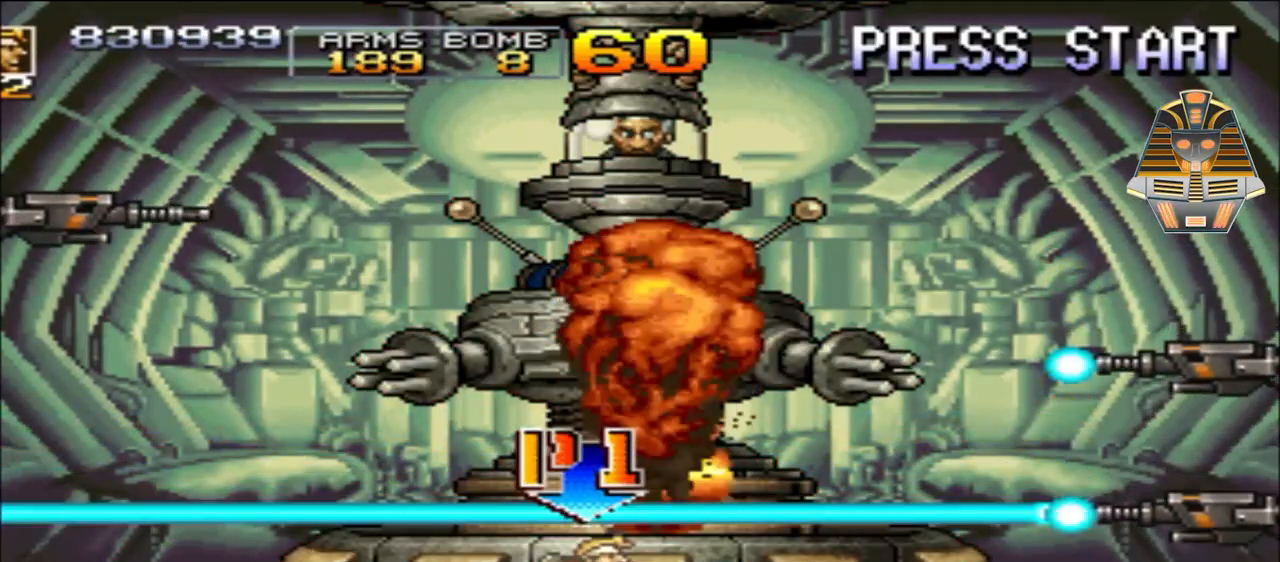
{"buttons": ["Y", "DPAD_UP"], "events": [[50, "Y", "up"], [150, "Y", "down"], [250, "Y", "up"], [300, "Y", "down"], [417, "Y", "up"], [500, "Y", "down"]]}
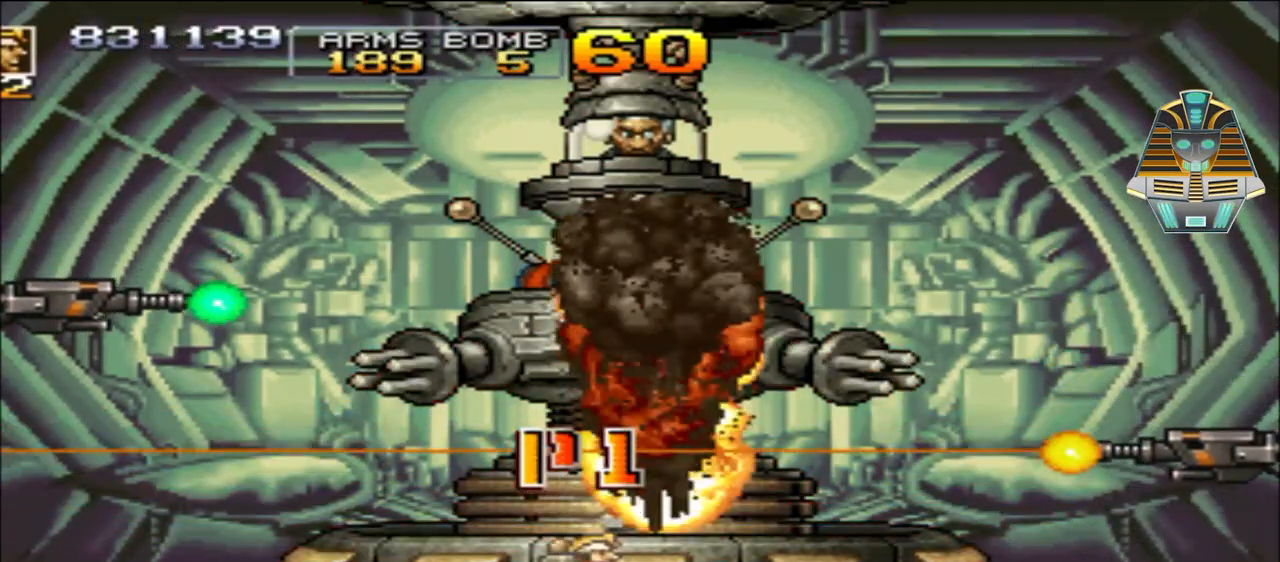
{"buttons": ["DPAD_UP"], "events": [[117, "Y", "up"], [200, "Y", "down"], [300, "Y", "up"], [400, "Y", "down"], [450, "Y", "up"]]}
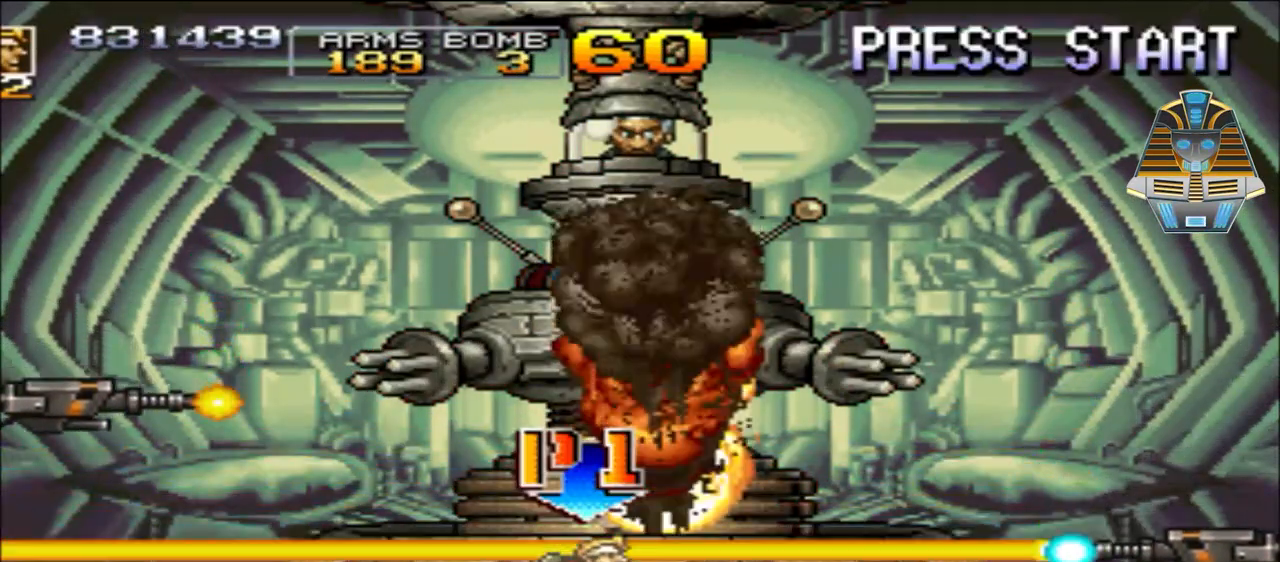
{"buttons": ["Y", "DPAD_UP"], "events": [[100, "Y", "down"], [167, "Y", "up"], [250, "Y", "down"], [350, "Y", "up"], [450, "Y", "down"]]}
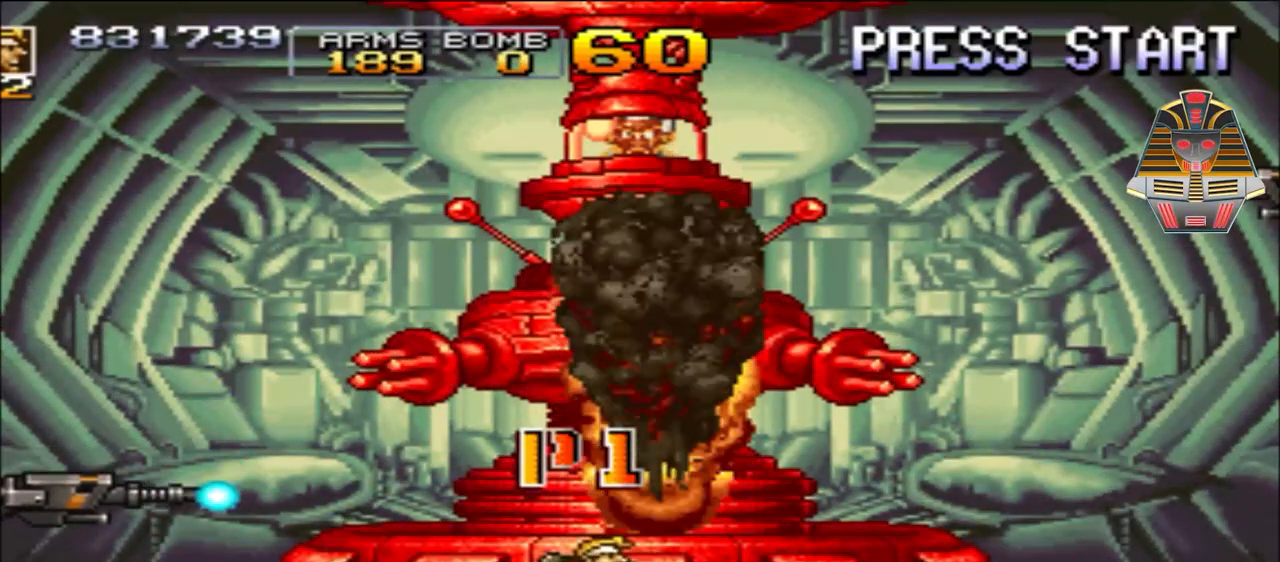
{"buttons": ["Y", "DPAD_UP"], "events": [[50, "Y", "up"], [100, "Y", "down"], [250, "Y", "up"], [350, "Y", "down"], [400, "Y", "up"], [500, "Y", "down"]]}
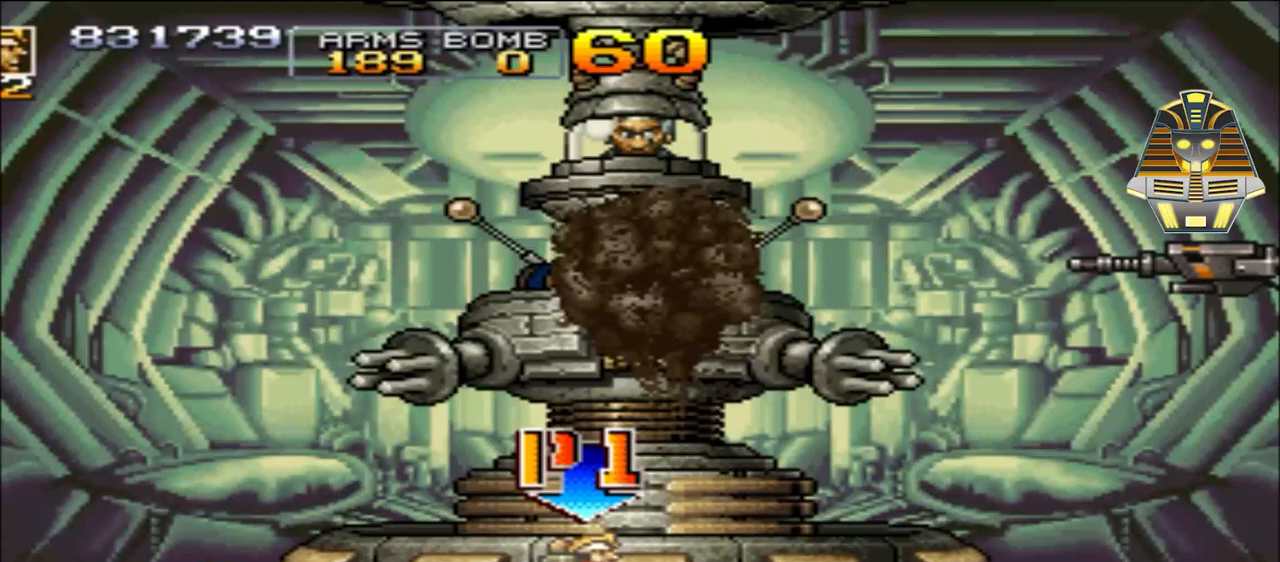
{"buttons": ["A", "DPAD_UP"], "events": [[167, "Y", "up"], [200, "Y", "down"], [250, "Y", "up"], [400, "A", "down"]]}
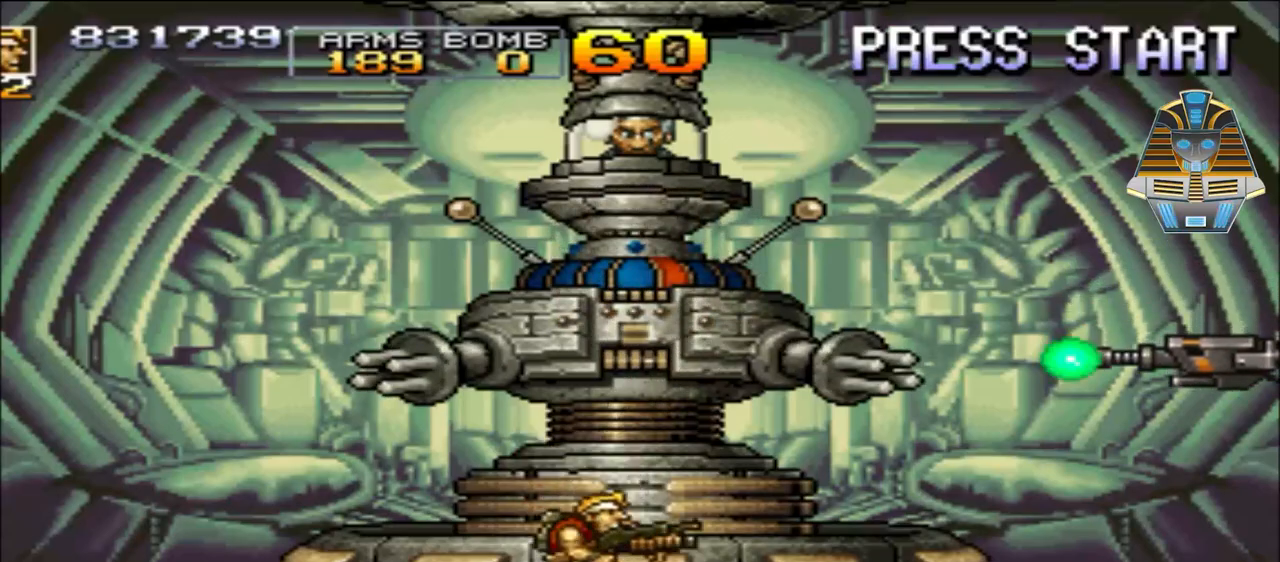
{"buttons": ["X", "DPAD_UP"], "events": [[167, "A", "up"], [250, "X", "down"], [400, "X", "up"], [500, "X", "down"]]}
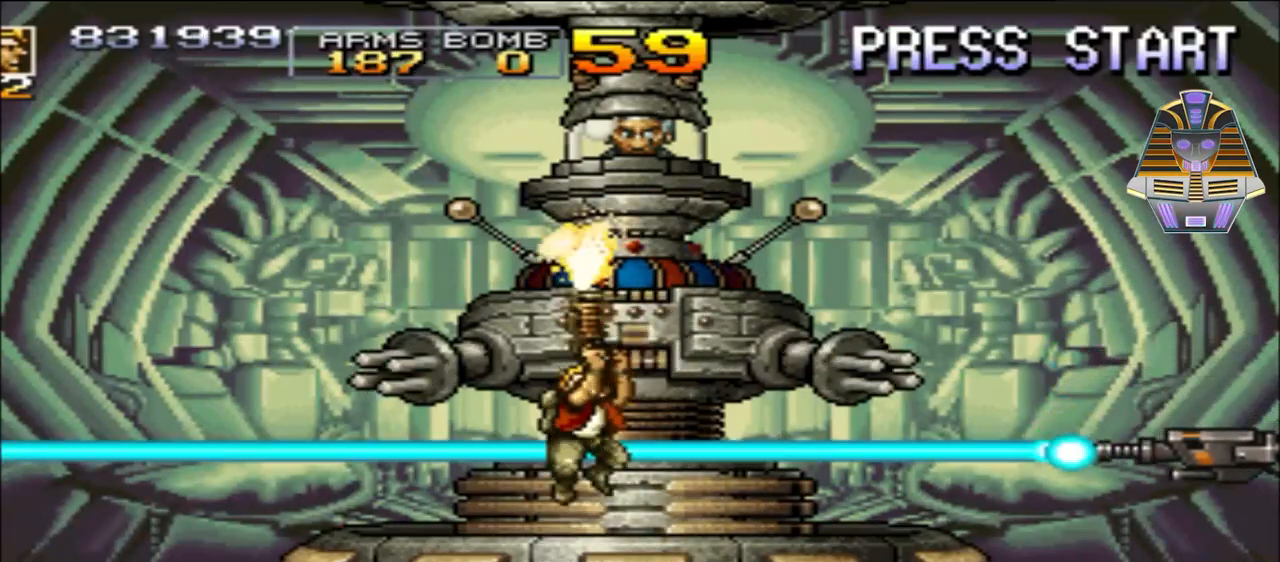
{"buttons": ["DPAD_UP"], "events": [[100, "X", "up"], [200, "X", "down"], [317, "X", "up"], [400, "X", "down"], [500, "X", "up"]]}
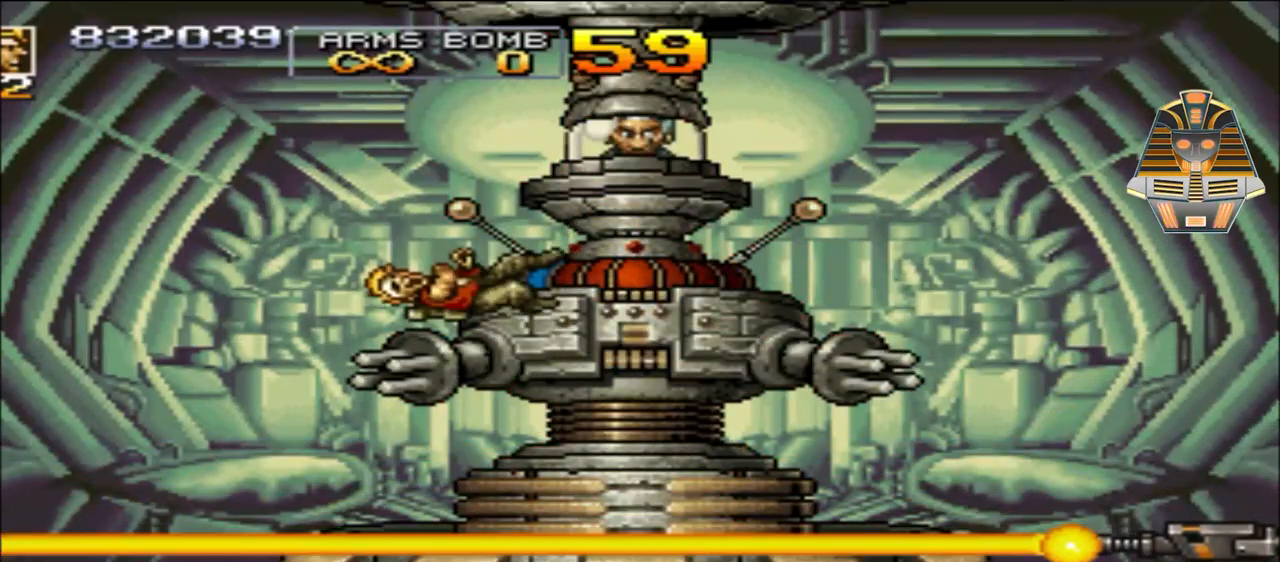
{"buttons": ["X"], "events": [[150, "DPAD_UP", "up"], [150, "X", "down"], [250, "X", "up"], [400, "X", "down"]]}